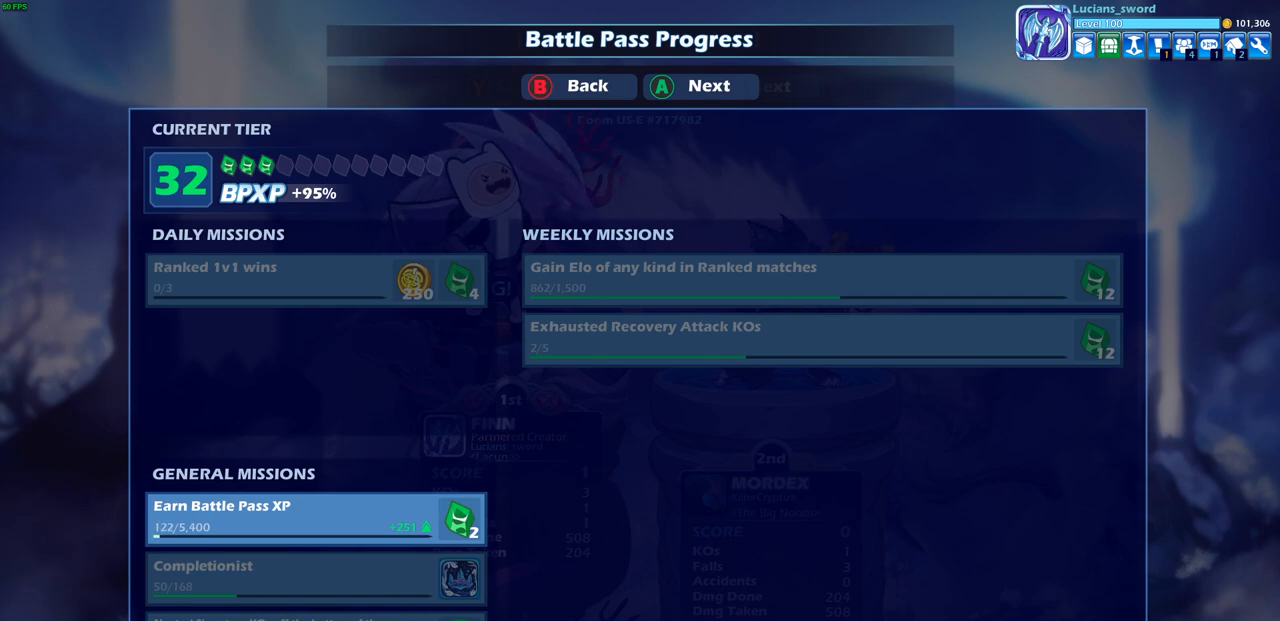
Gameplay with a controller (PlayStation layout); each line is a JSON object with the inputs held at the frame after it. "events" lists button and stick changes between this image and that frame as [ms after this image, input, new state], when the widget could be followed in between. Not read: R3.
{"buttons": ["CROSS"], "left_stick": "center", "right_stick": "center", "events": [[417, "CROSS", "down"]]}
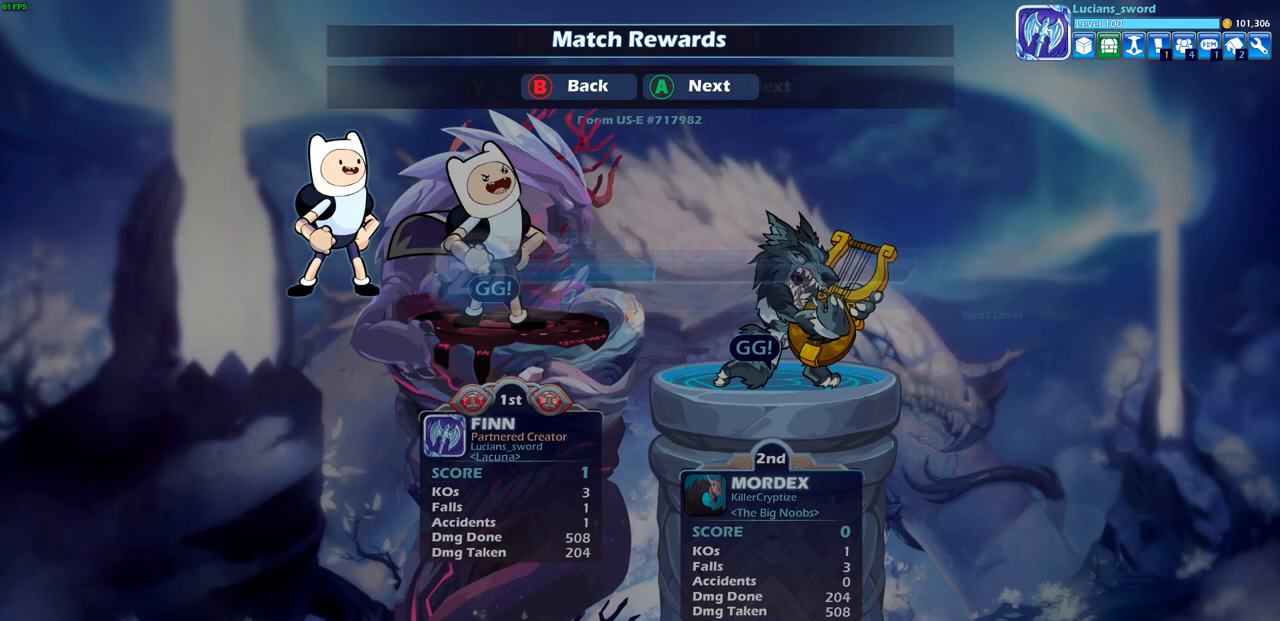
{"buttons": ["CROSS"], "left_stick": "center", "right_stick": "center", "events": [[33, "CROSS", "up"], [417, "CROSS", "down"]]}
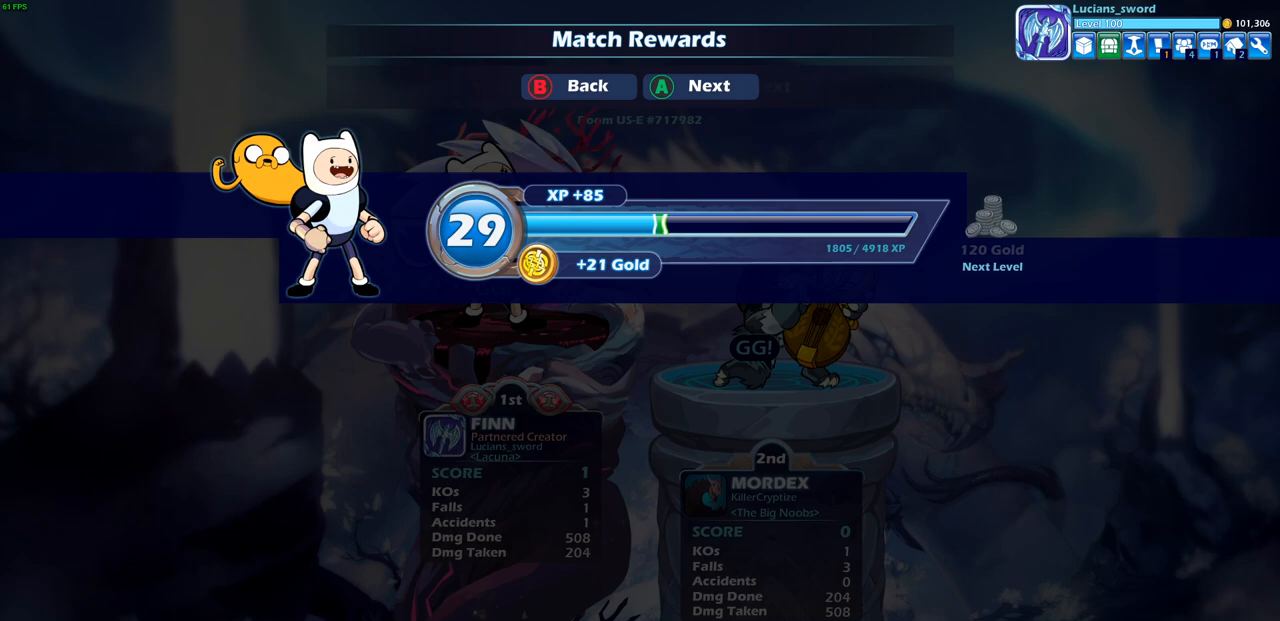
{"buttons": ["CROSS"], "left_stick": "center", "right_stick": "center", "events": [[33, "CROSS", "up"], [483, "CROSS", "down"]]}
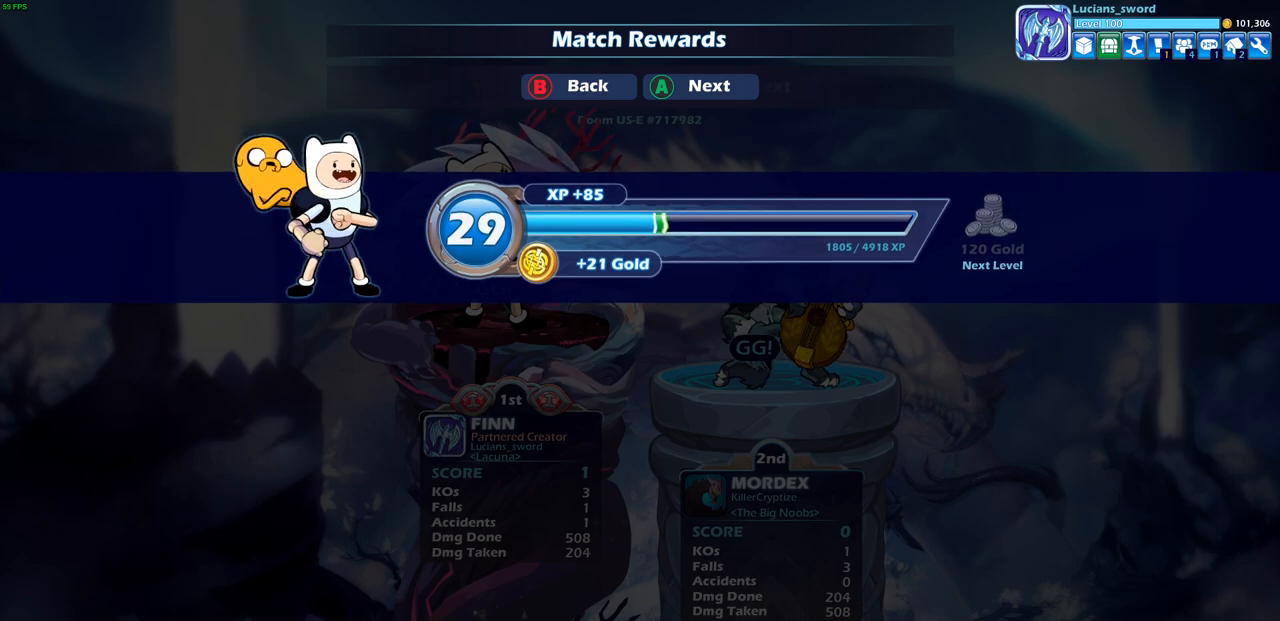
{"buttons": [], "left_stick": "center", "right_stick": "center", "events": [[83, "CROSS", "up"]]}
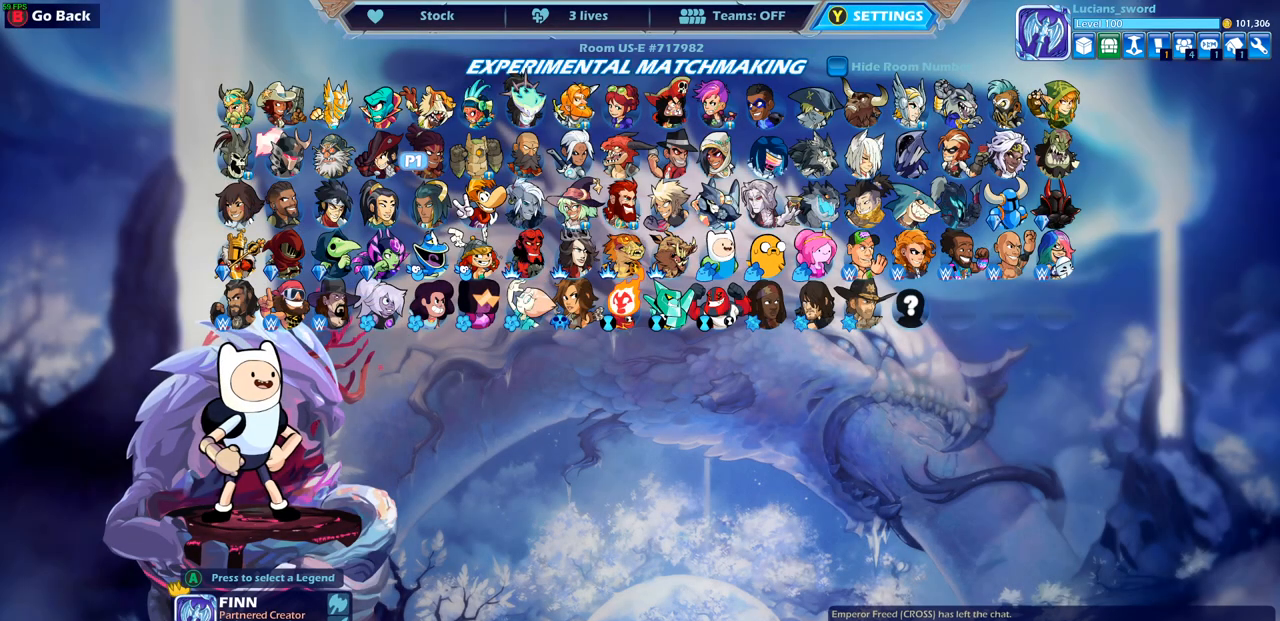
{"buttons": [], "left_stick": "center", "right_stick": "center", "events": []}
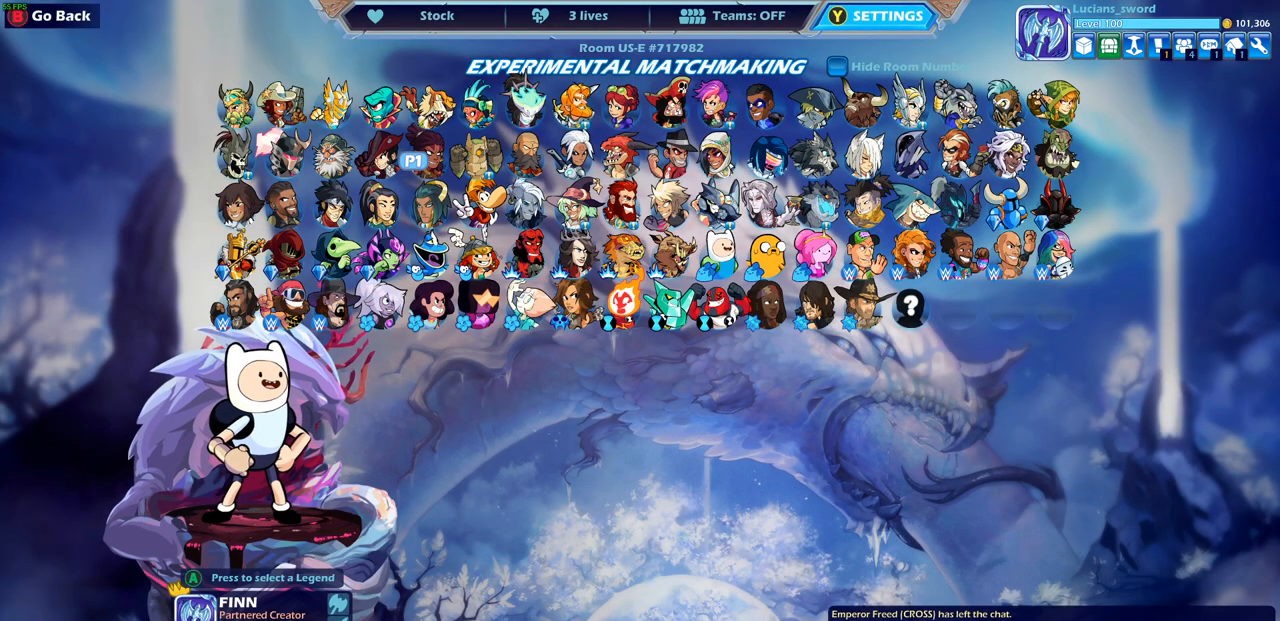
{"buttons": [], "left_stick": "center", "right_stick": "center", "events": []}
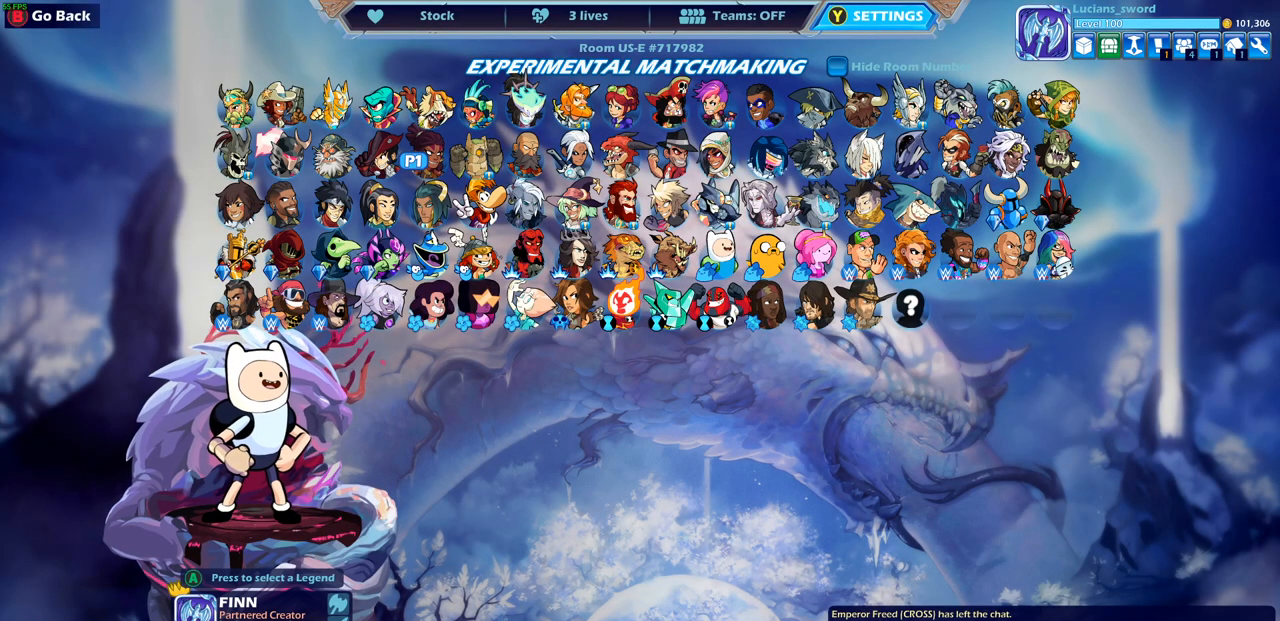
{"buttons": [], "left_stick": "center", "right_stick": "center", "events": []}
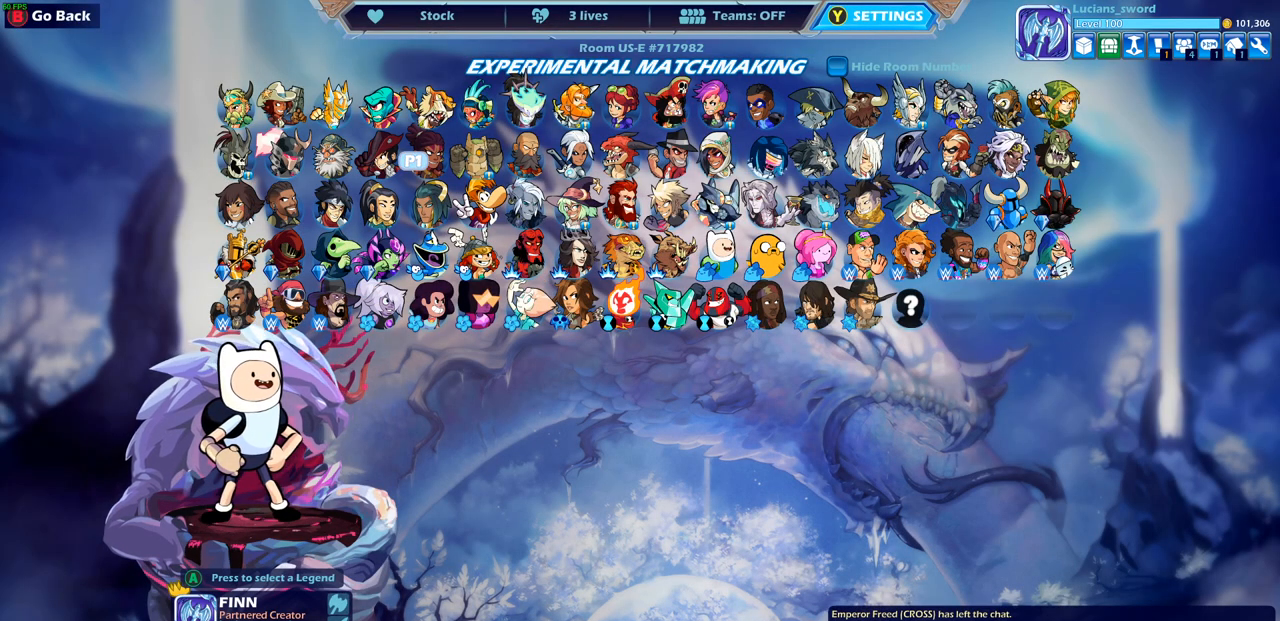
{"buttons": [], "left_stick": "center", "right_stick": "center", "events": []}
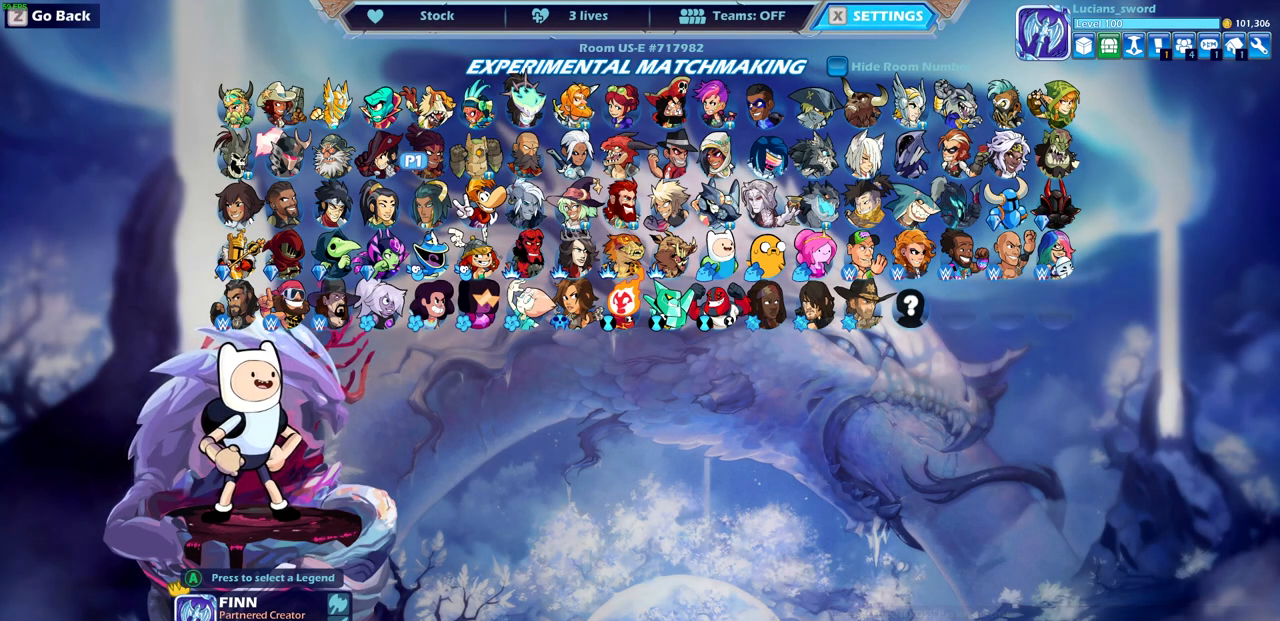
{"buttons": [], "left_stick": "center", "right_stick": "center", "events": []}
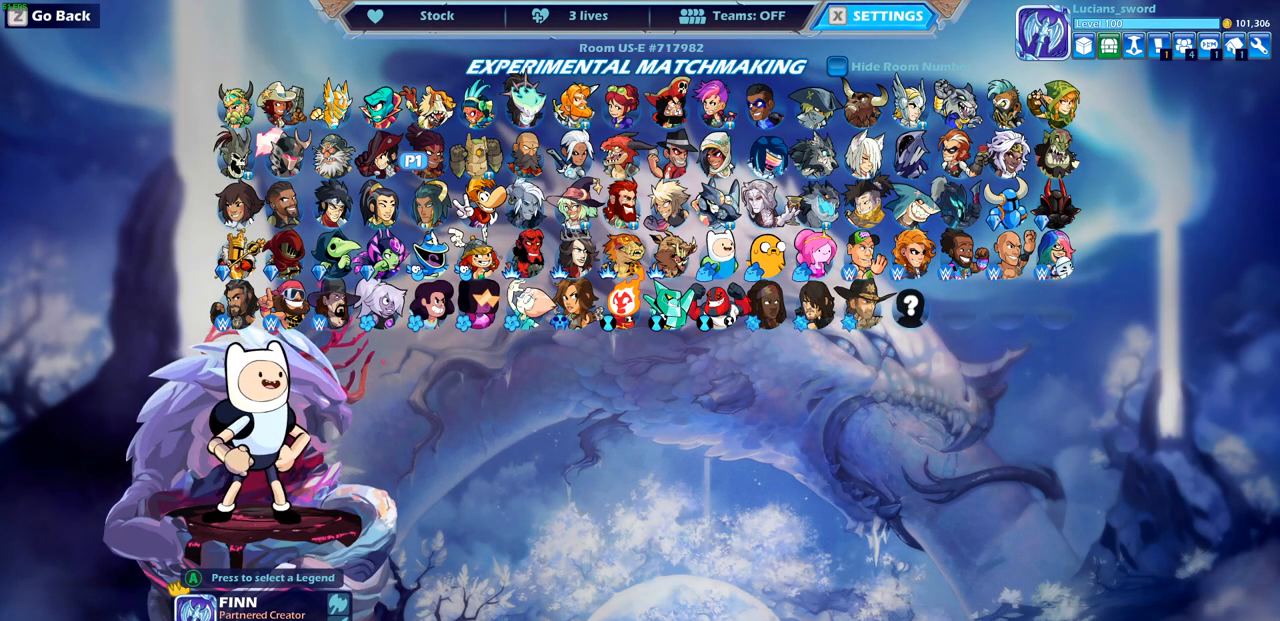
{"buttons": [], "left_stick": "center", "right_stick": "center", "events": [[400, "CROSS", "down"], [450, "CROSS", "up"]]}
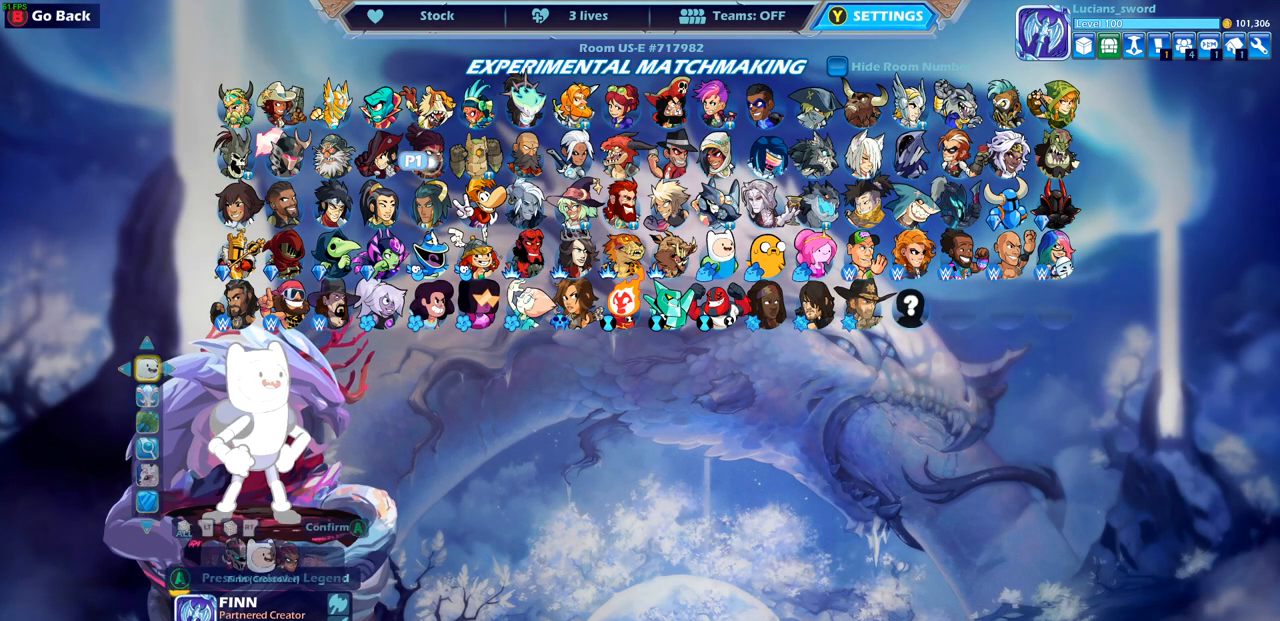
{"buttons": [], "left_stick": "center", "right_stick": "center", "events": []}
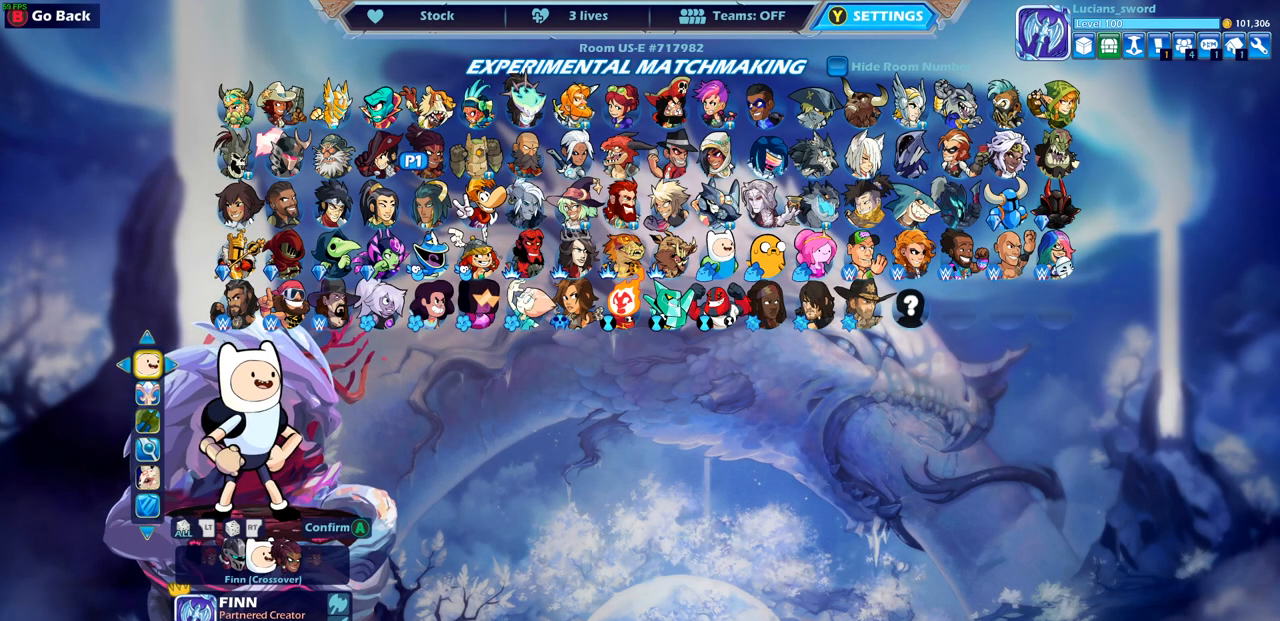
{"buttons": [], "left_stick": "center", "right_stick": "center", "events": [[50, "DPAD_LEFT", "down"], [167, "DPAD_LEFT", "up"]]}
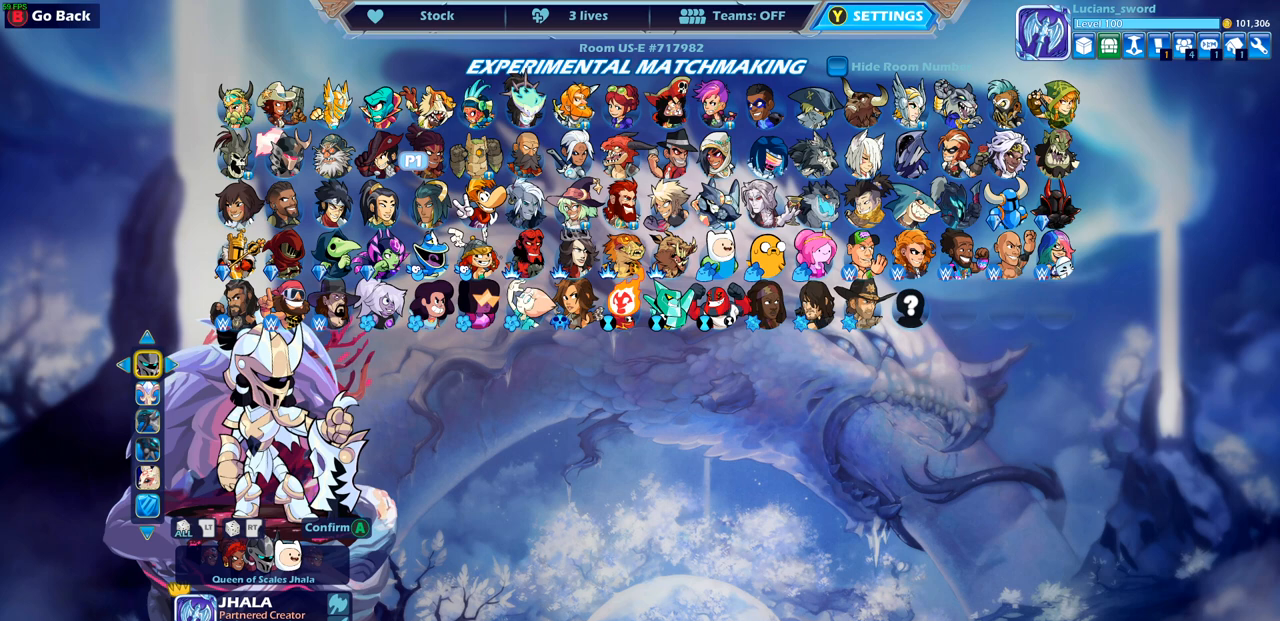
{"buttons": [], "left_stick": "center", "right_stick": "center", "events": [[283, "DPAD_LEFT", "down"], [383, "DPAD_LEFT", "up"]]}
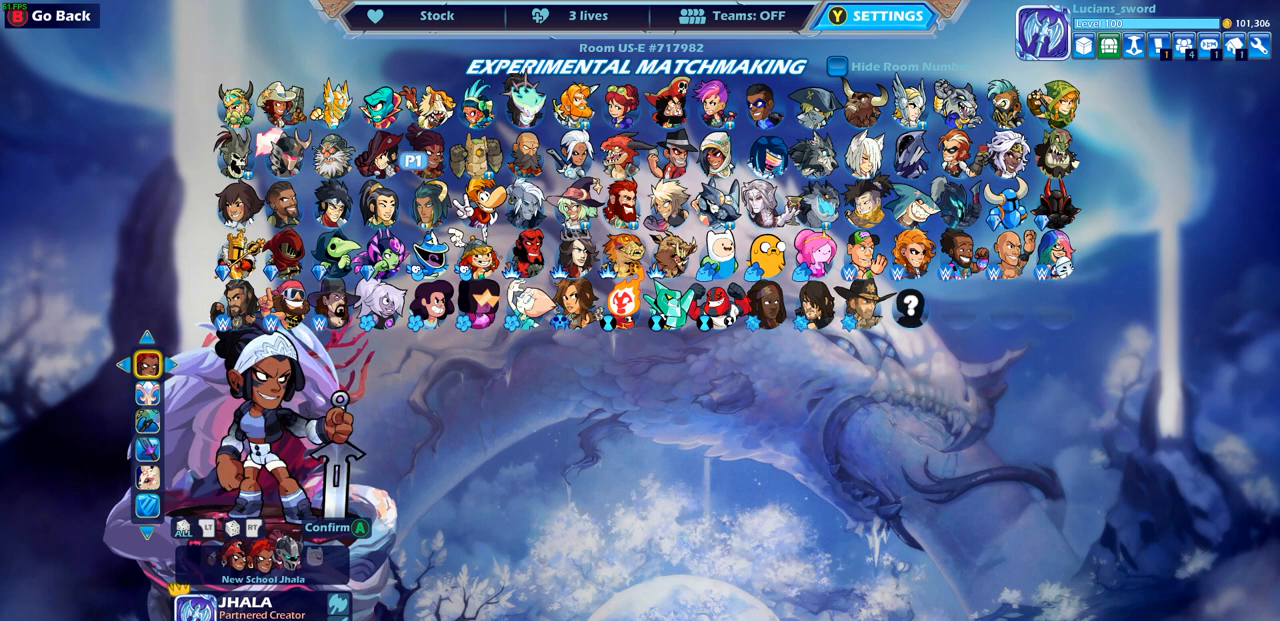
{"buttons": ["DPAD_LEFT"], "left_stick": "center", "right_stick": "center", "events": [[17, "DPAD_LEFT", "down"], [83, "DPAD_LEFT", "up"], [433, "DPAD_LEFT", "down"]]}
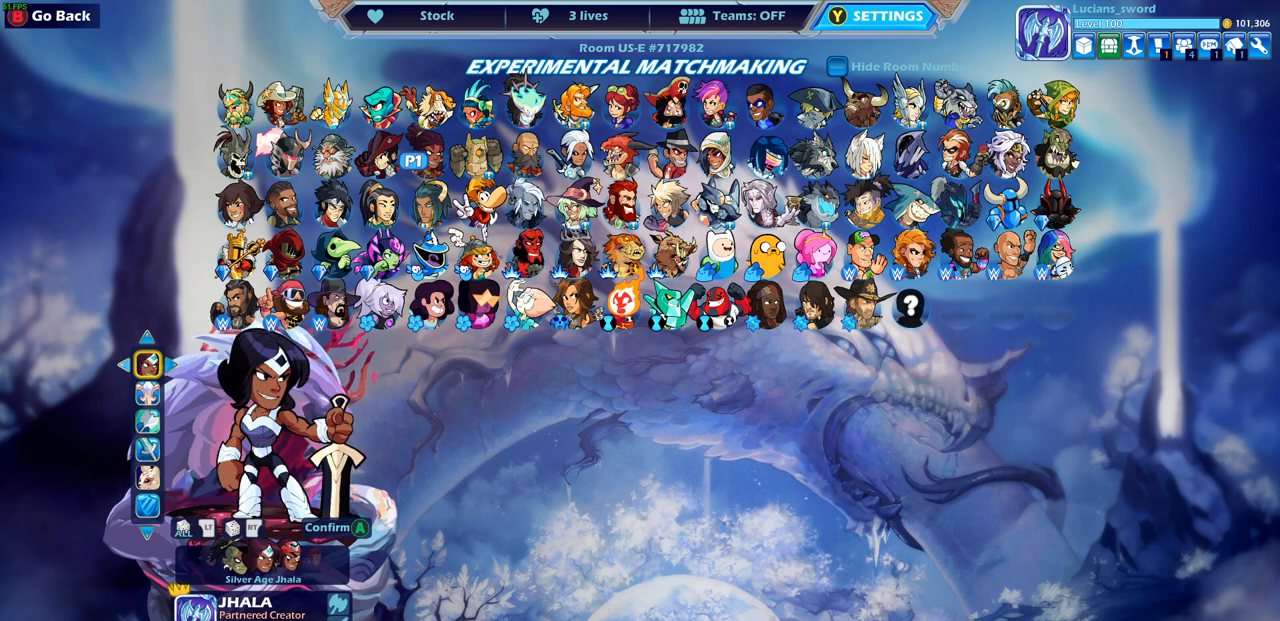
{"buttons": [], "left_stick": "center", "right_stick": "center", "events": [[33, "DPAD_LEFT", "up"], [283, "DPAD_LEFT", "down"], [350, "DPAD_LEFT", "up"]]}
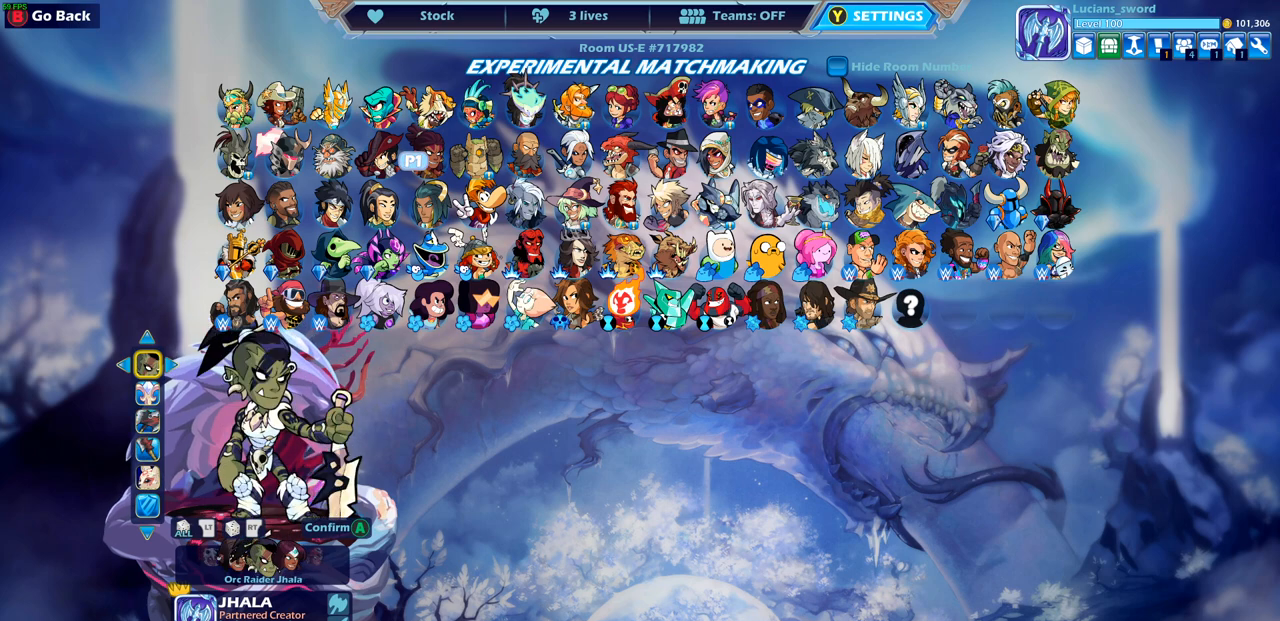
{"buttons": [], "left_stick": "center", "right_stick": "center", "events": []}
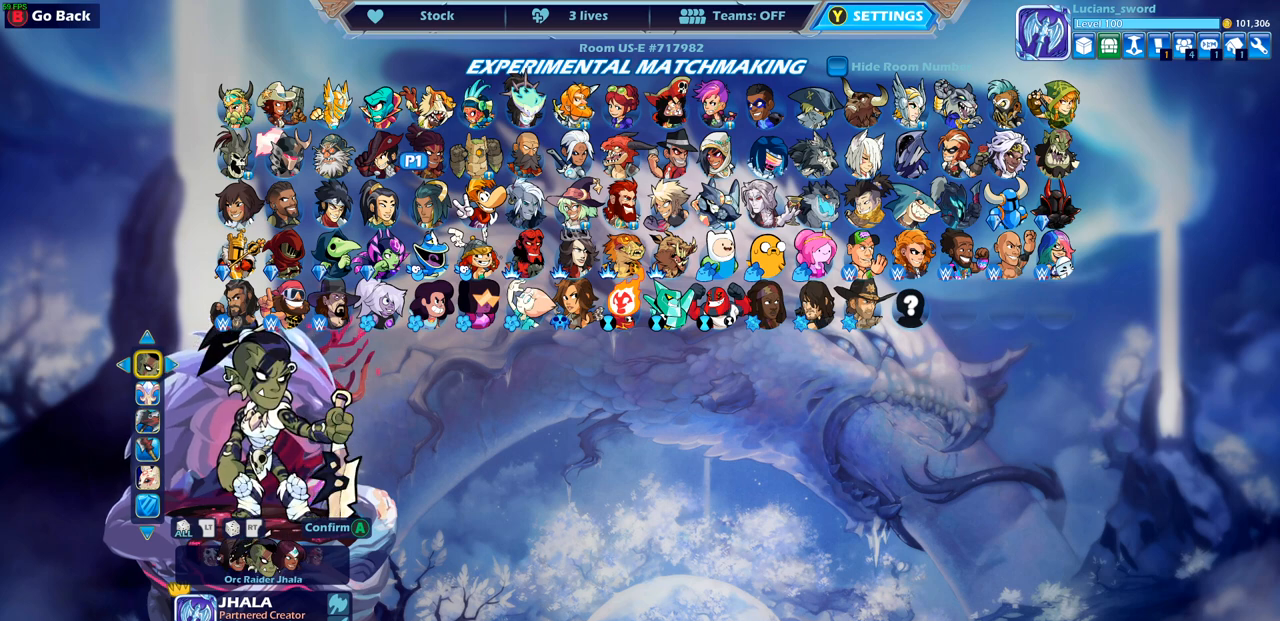
{"buttons": ["DPAD_DOWN"], "left_stick": "center", "right_stick": "center", "events": [[467, "DPAD_DOWN", "down"]]}
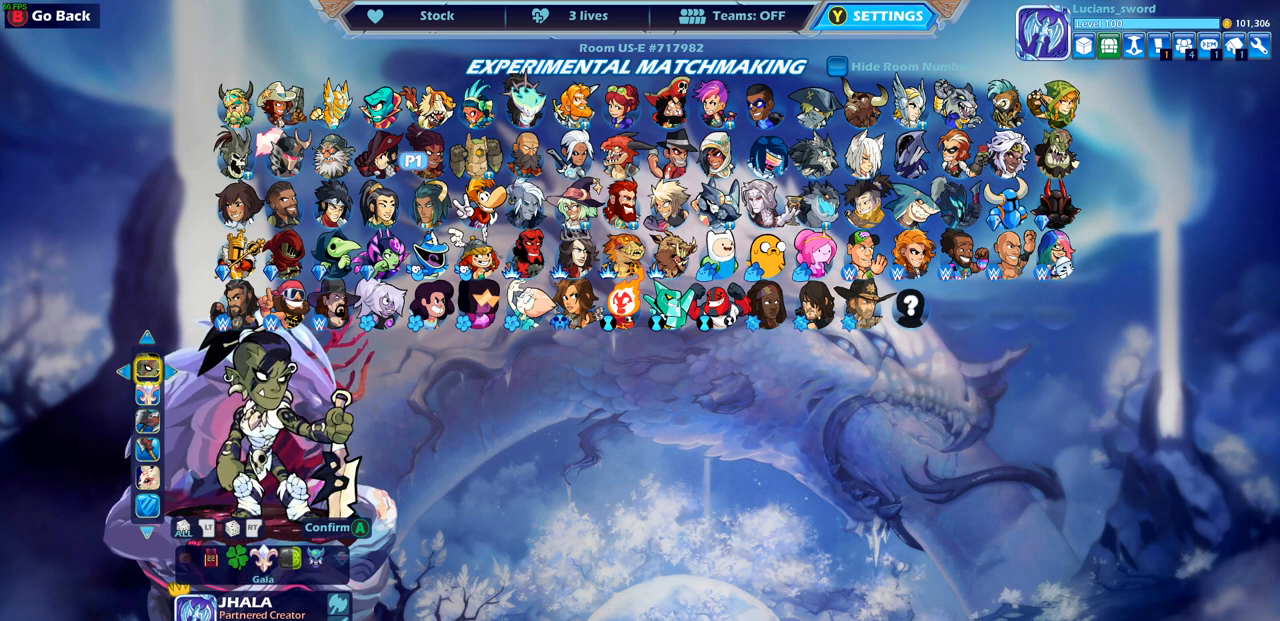
{"buttons": [], "left_stick": "center", "right_stick": "center", "events": [[83, "DPAD_DOWN", "up"], [383, "DPAD_LEFT", "down"], [500, "DPAD_LEFT", "up"]]}
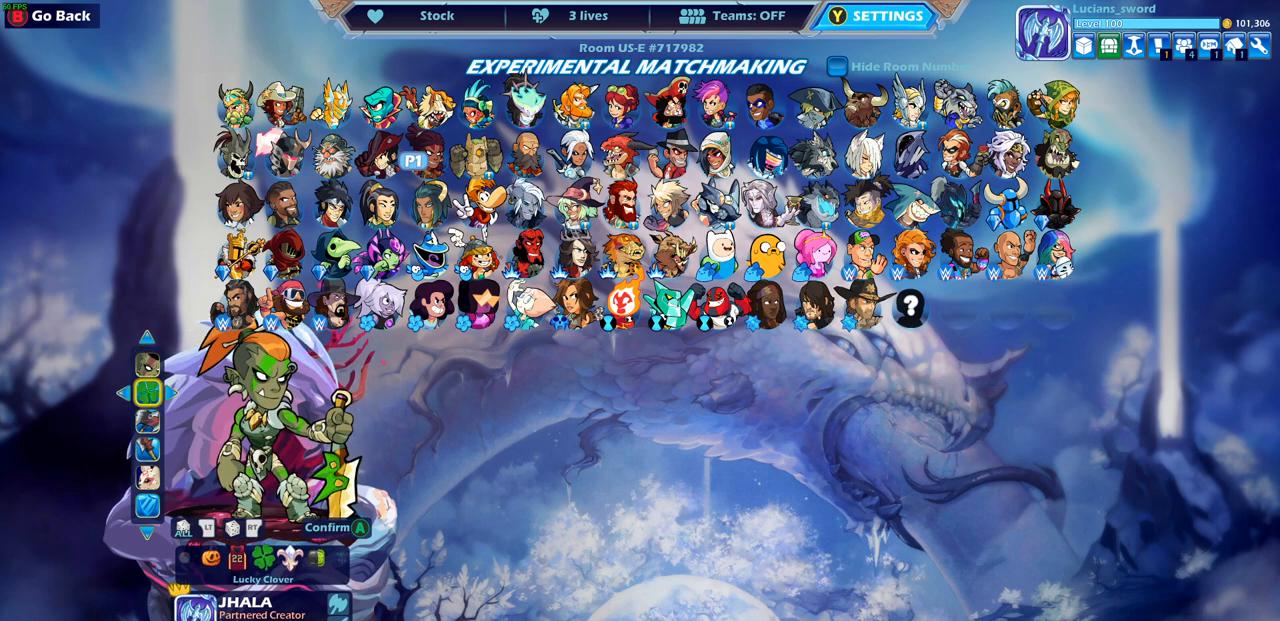
{"buttons": ["DPAD_LEFT"], "left_stick": "center", "right_stick": "center", "events": [[83, "DPAD_LEFT", "down"], [183, "DPAD_LEFT", "up"], [283, "DPAD_LEFT", "down"], [350, "DPAD_LEFT", "up"], [433, "DPAD_LEFT", "down"]]}
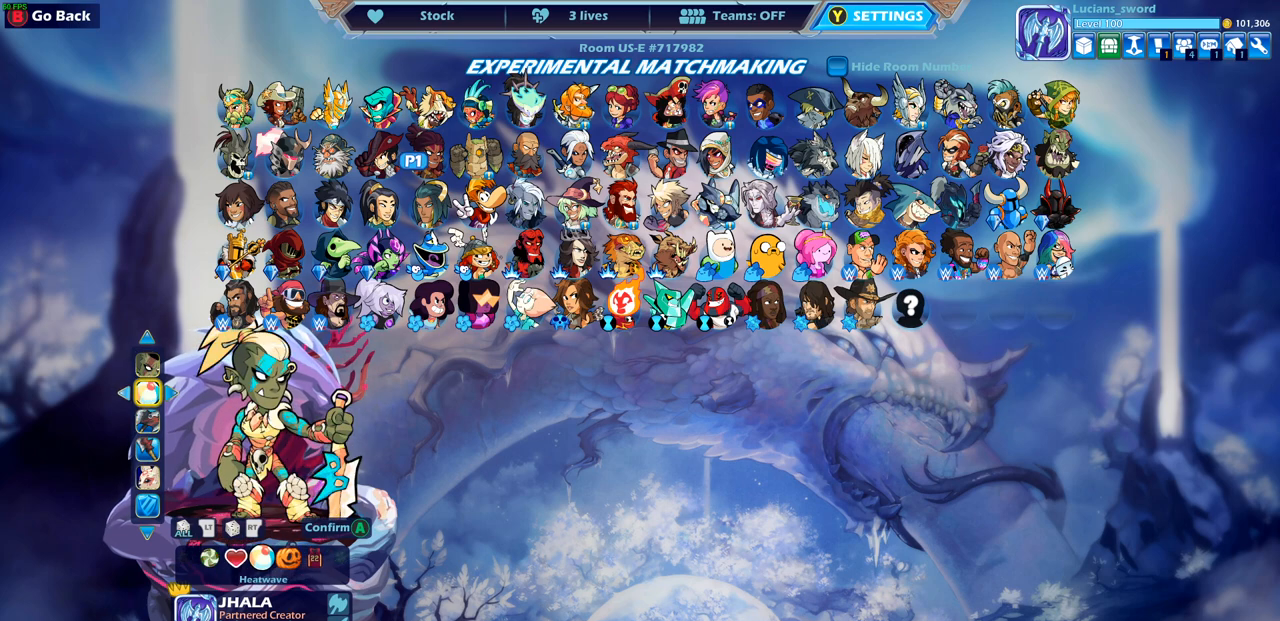
{"buttons": [], "left_stick": "center", "right_stick": "center", "events": [[17, "DPAD_LEFT", "up"], [67, "DPAD_LEFT", "down"], [167, "DPAD_LEFT", "up"], [233, "DPAD_LEFT", "down"], [317, "DPAD_LEFT", "up"], [400, "DPAD_LEFT", "down"], [483, "DPAD_LEFT", "up"]]}
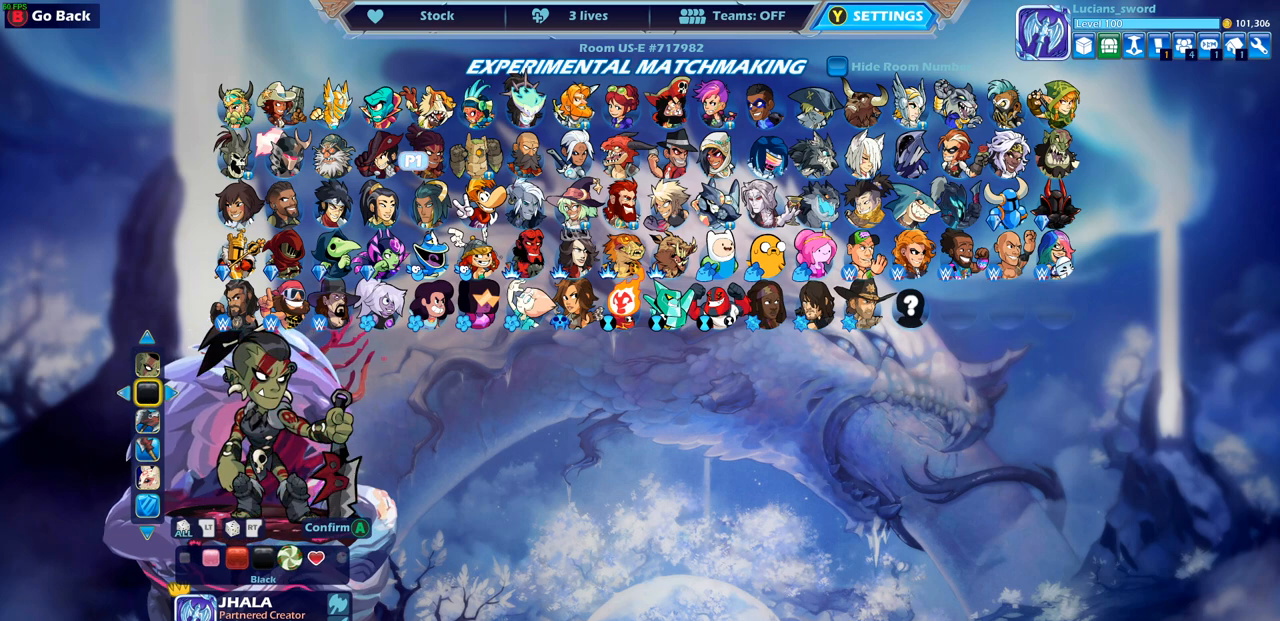
{"buttons": [], "left_stick": "center", "right_stick": "center", "events": []}
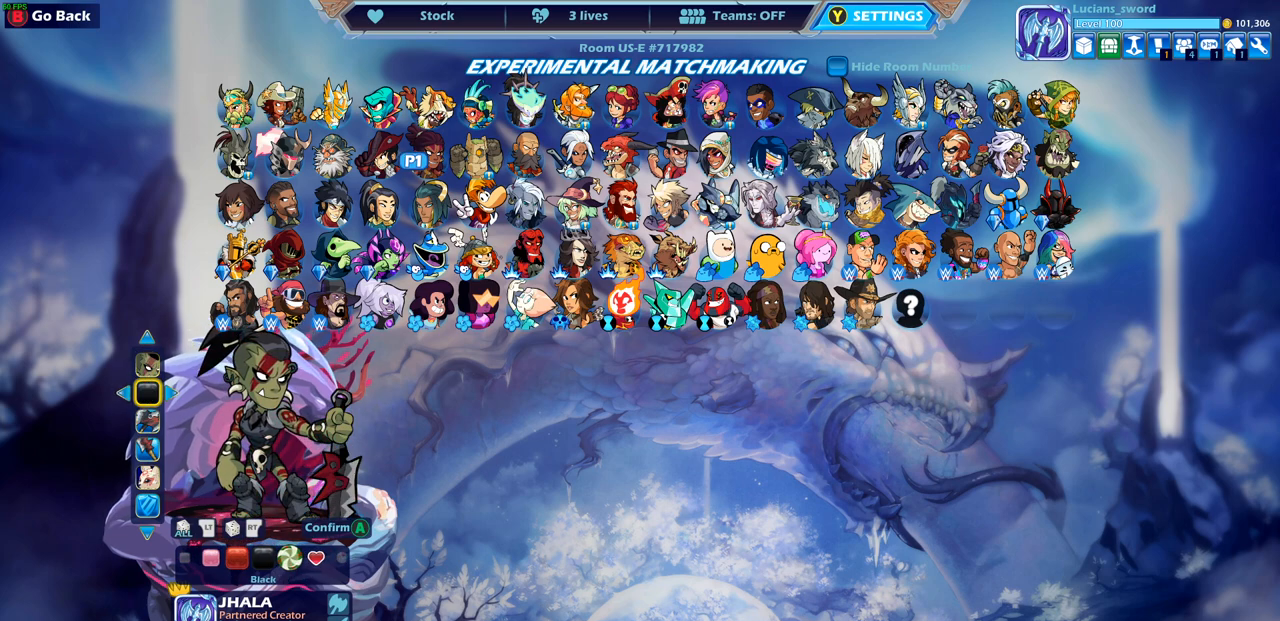
{"buttons": ["DPAD_LEFT"], "left_stick": "center", "right_stick": "center", "events": [[133, "DPAD_DOWN", "down"], [250, "DPAD_DOWN", "up"], [483, "DPAD_LEFT", "down"]]}
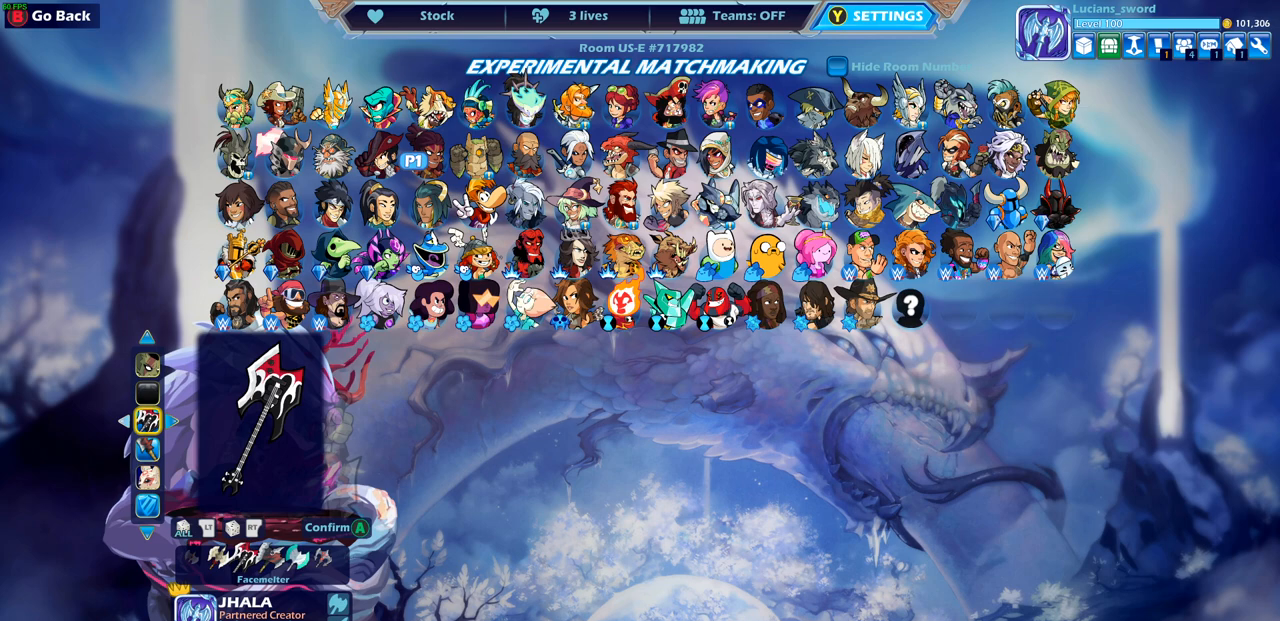
{"buttons": ["DPAD_LEFT"], "left_stick": "center", "right_stick": "center", "events": [[83, "DPAD_LEFT", "up"], [350, "DPAD_LEFT", "down"], [417, "DPAD_LEFT", "up"], [500, "DPAD_LEFT", "down"]]}
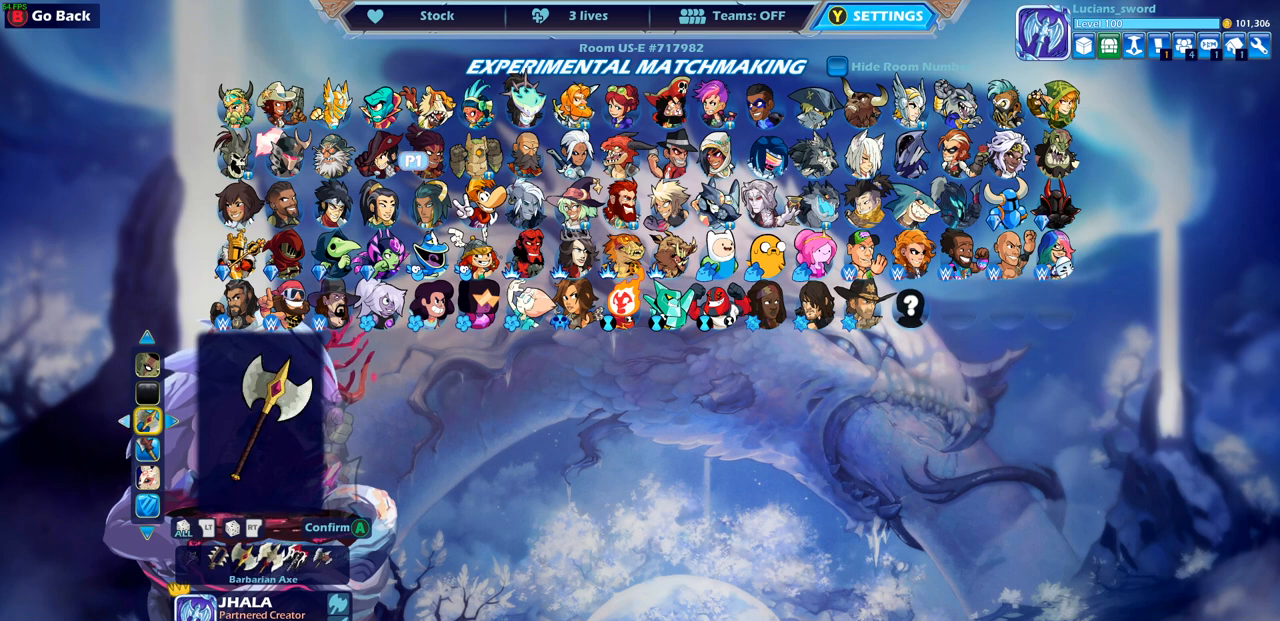
{"buttons": [], "left_stick": "center", "right_stick": "center", "events": [[50, "DPAD_LEFT", "up"], [150, "DPAD_LEFT", "down"], [183, "DPAD_LEFT", "up"], [333, "DPAD_RIGHT", "down"], [367, "DPAD_RIGHT", "up"]]}
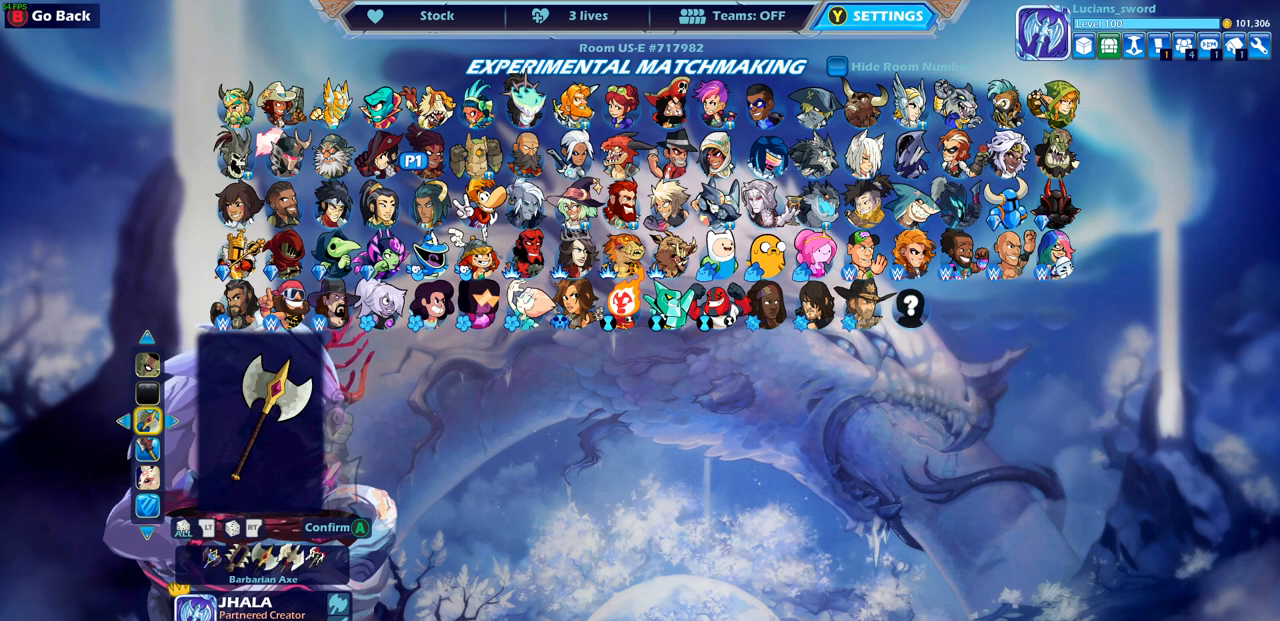
{"buttons": [], "left_stick": "center", "right_stick": "center", "events": [[183, "DPAD_LEFT", "down"], [300, "DPAD_LEFT", "up"]]}
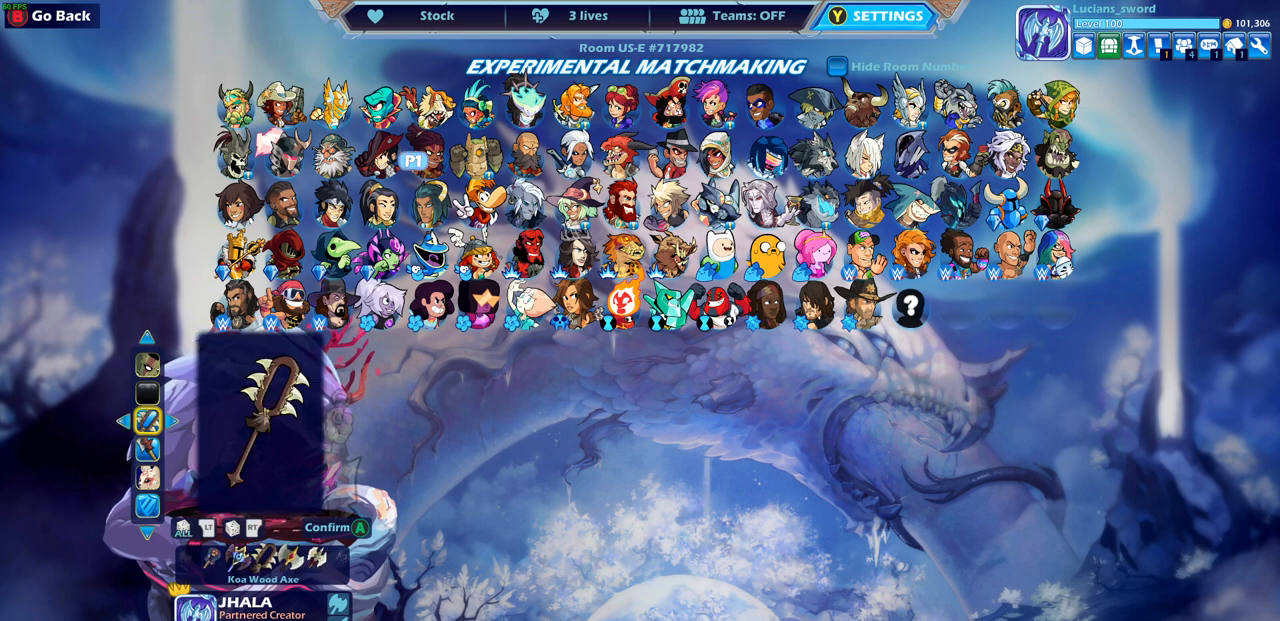
{"buttons": [], "left_stick": "center", "right_stick": "center", "events": []}
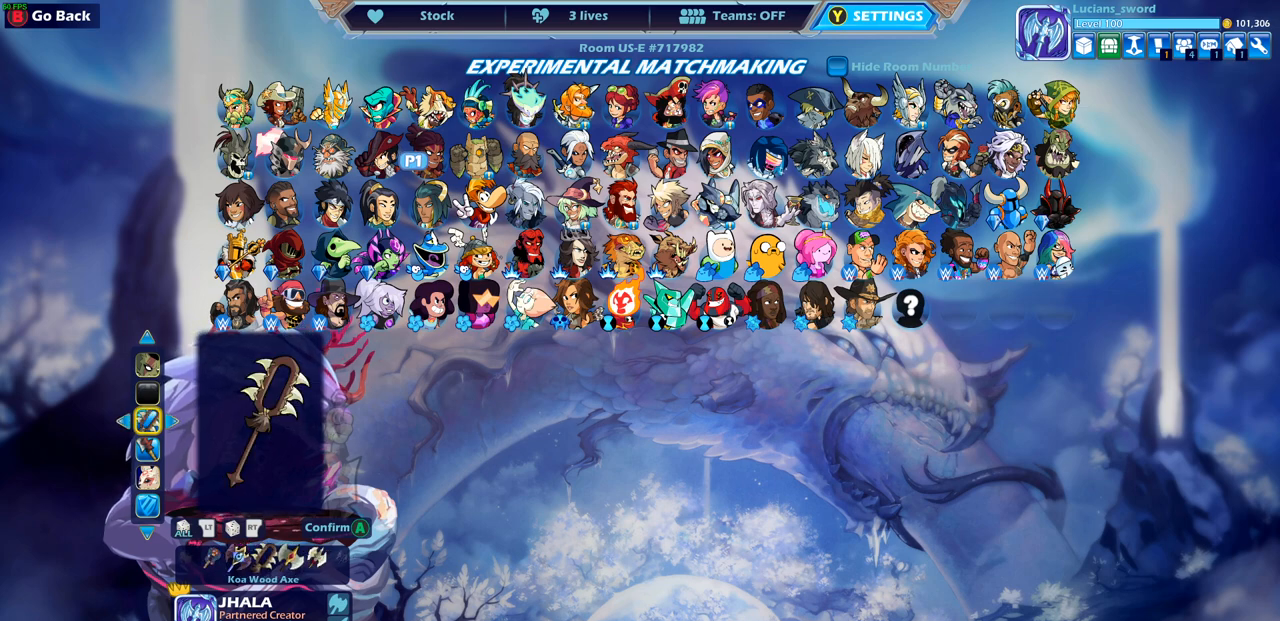
{"buttons": [], "left_stick": "center", "right_stick": "center", "events": []}
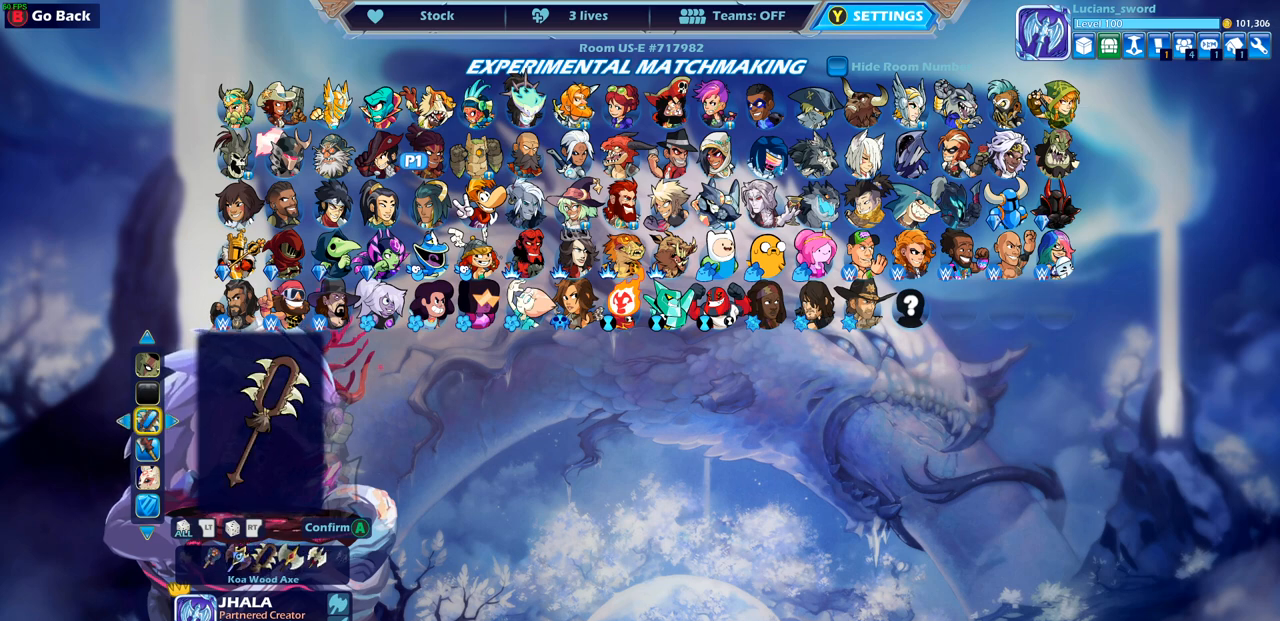
{"buttons": [], "left_stick": "center", "right_stick": "center", "events": [[183, "DPAD_DOWN", "down"], [300, "DPAD_DOWN", "up"]]}
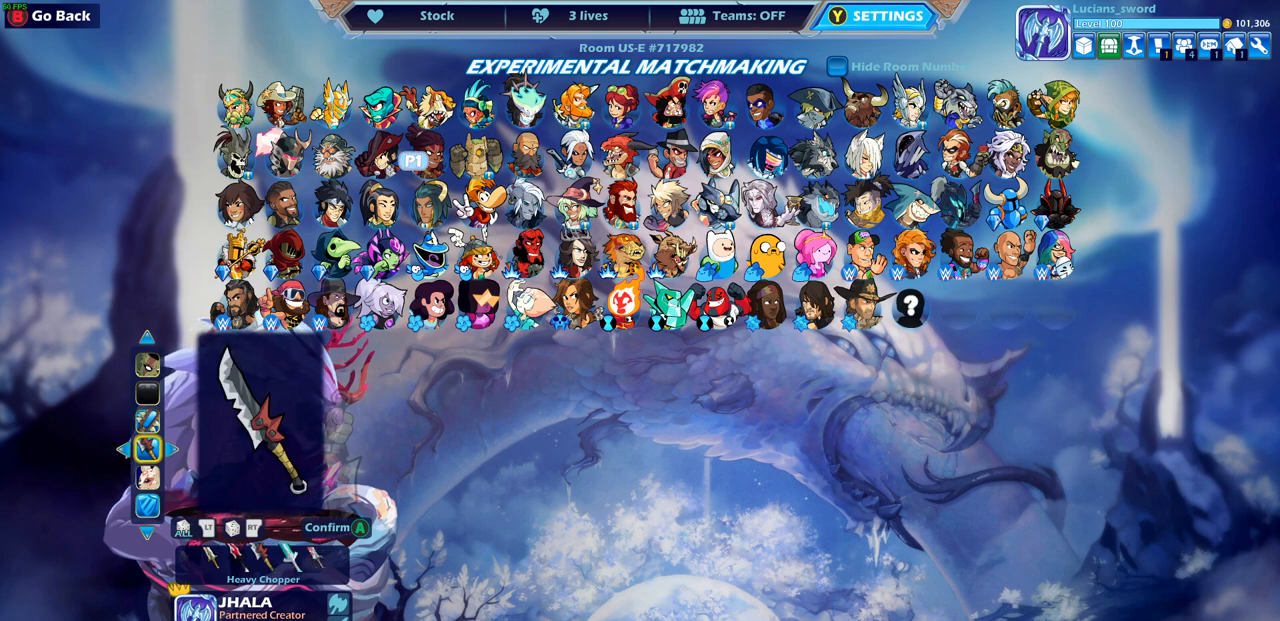
{"buttons": [], "left_stick": "center", "right_stick": "center", "events": [[150, "DPAD_LEFT", "down"], [267, "DPAD_LEFT", "up"], [350, "DPAD_LEFT", "down"], [433, "DPAD_LEFT", "up"]]}
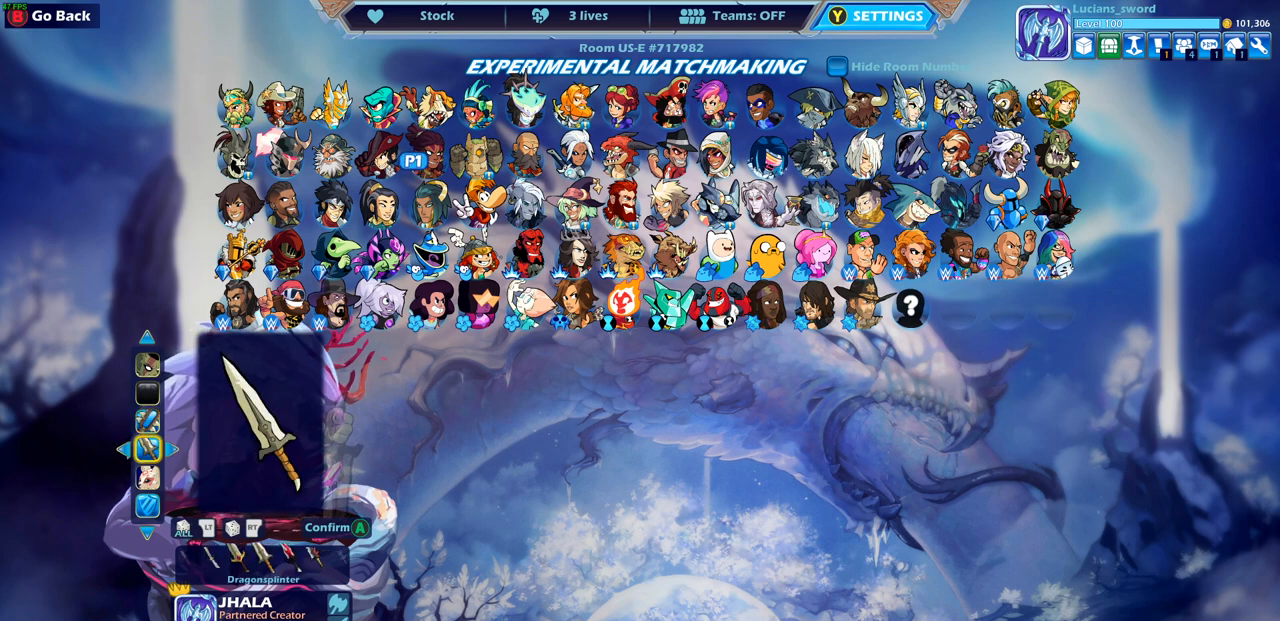
{"buttons": [], "left_stick": "center", "right_stick": "center", "events": [[233, "DPAD_LEFT", "down"], [317, "DPAD_LEFT", "up"], [400, "DPAD_LEFT", "down"], [483, "DPAD_LEFT", "up"]]}
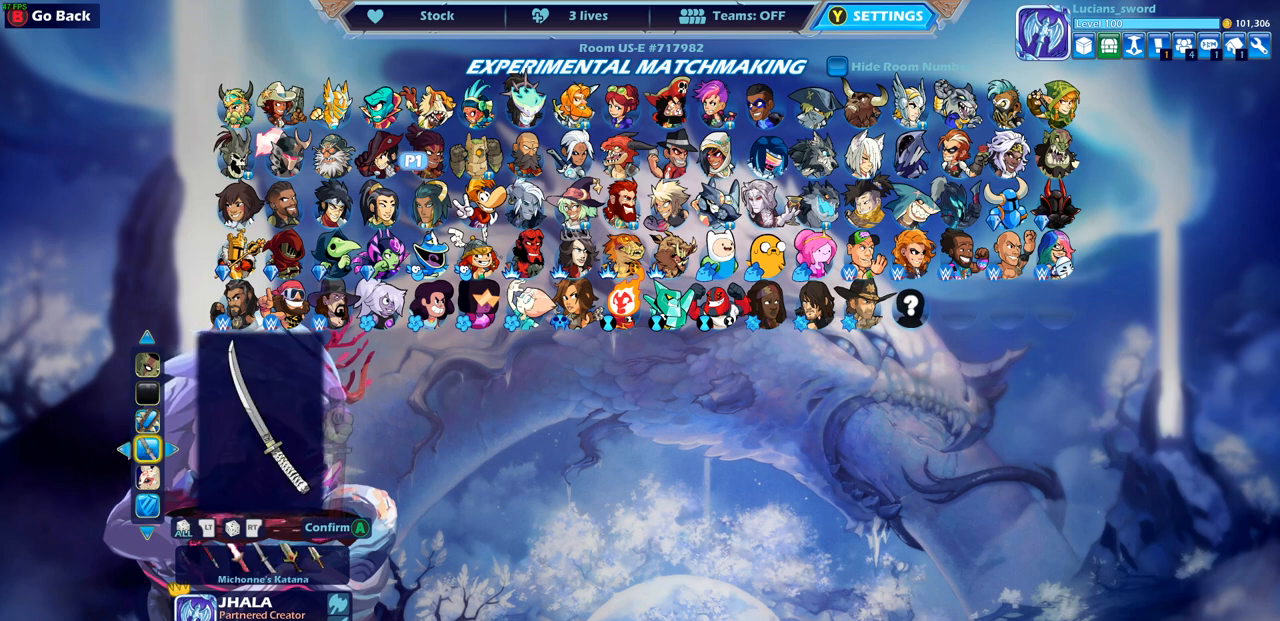
{"buttons": [], "left_stick": "center", "right_stick": "center", "events": [[50, "DPAD_LEFT", "down"], [117, "DPAD_LEFT", "up"], [217, "DPAD_LEFT", "down"], [300, "DPAD_LEFT", "up"], [400, "DPAD_LEFT", "down"], [433, "DPAD_LEFT", "up"]]}